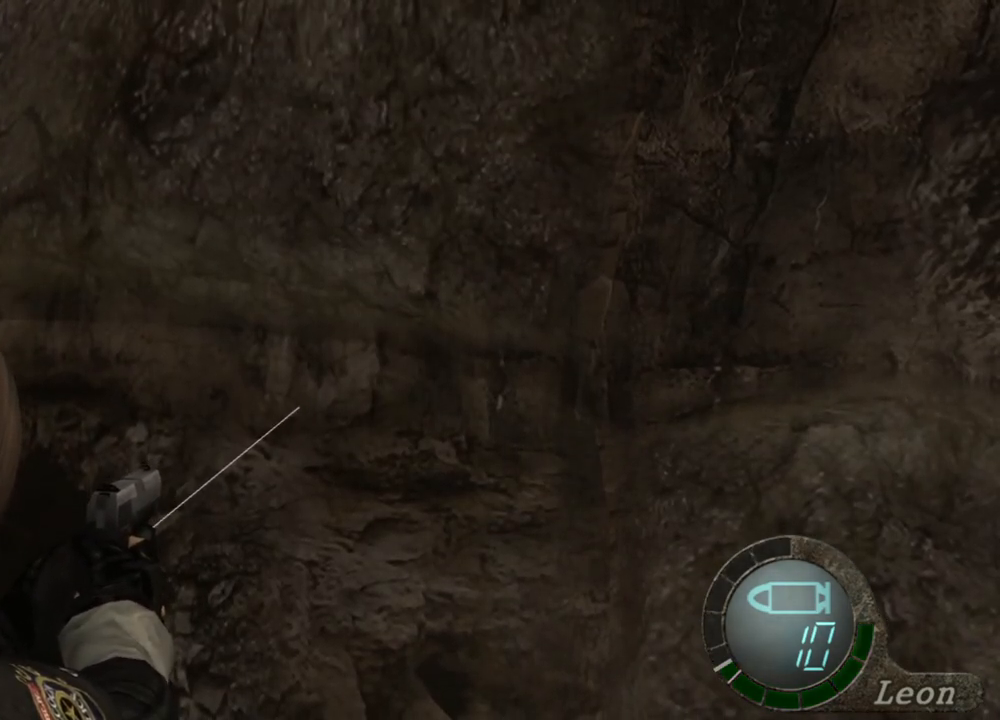
Gameplay with keyboard and mouse; each line is a JSON object with the keys and mouse buttons held at the frame after it. "events" lists presses ("down") and releases ("up") of "1", "2", "3", "4", "5", "a", "alt", "b", "c", "ctrl", "d", "e", "f", "g", "q", "r", "s", "shift", "space", "t", "tab", "tilde", "v", "w", "x", "z", "mouse_left", "mouse_wheel", "mouse_right", "mouse_mb4" and "mouse_mb5" between this image and that frame as [ms after this image, input, new state], when the widget could be followed in between. "mouse_left", "mouse_wheel", "mouse_right", "mouse_mb4", "mouse_mb5" = the "left", "wheel", "right", "mb4", "mb5" buttons of the "mouse" list. No other keys are recorded. "wheel" means that the mouse wheel is clicked or scrolled. Mouse movement is not recorded.
{"keys": [], "mouse": ["right"], "events": []}
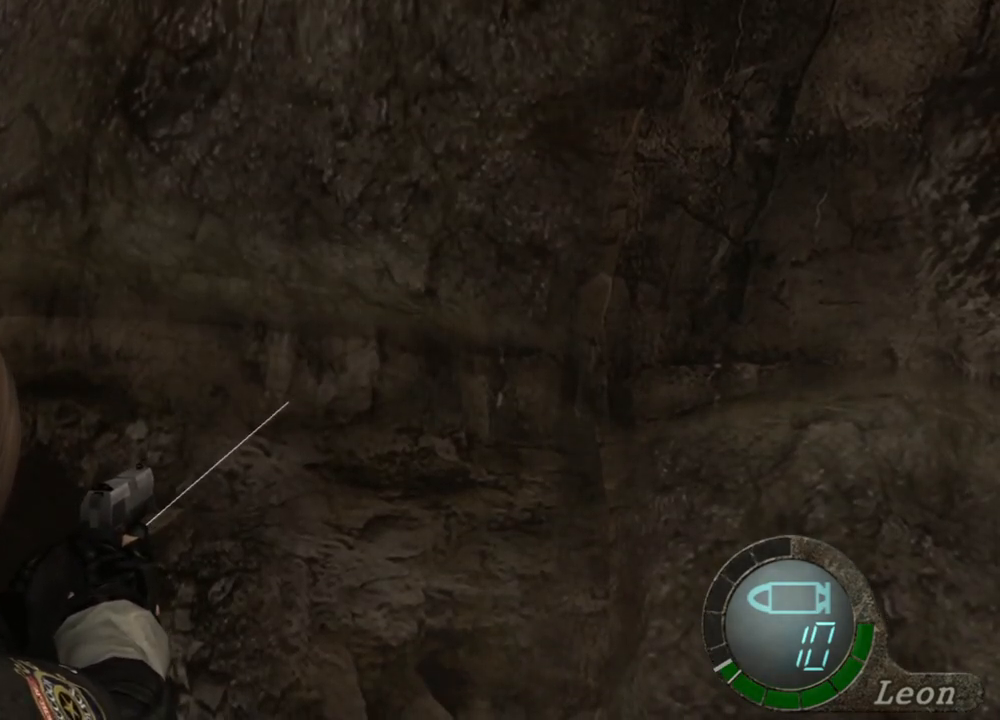
{"keys": [], "mouse": ["right"], "events": []}
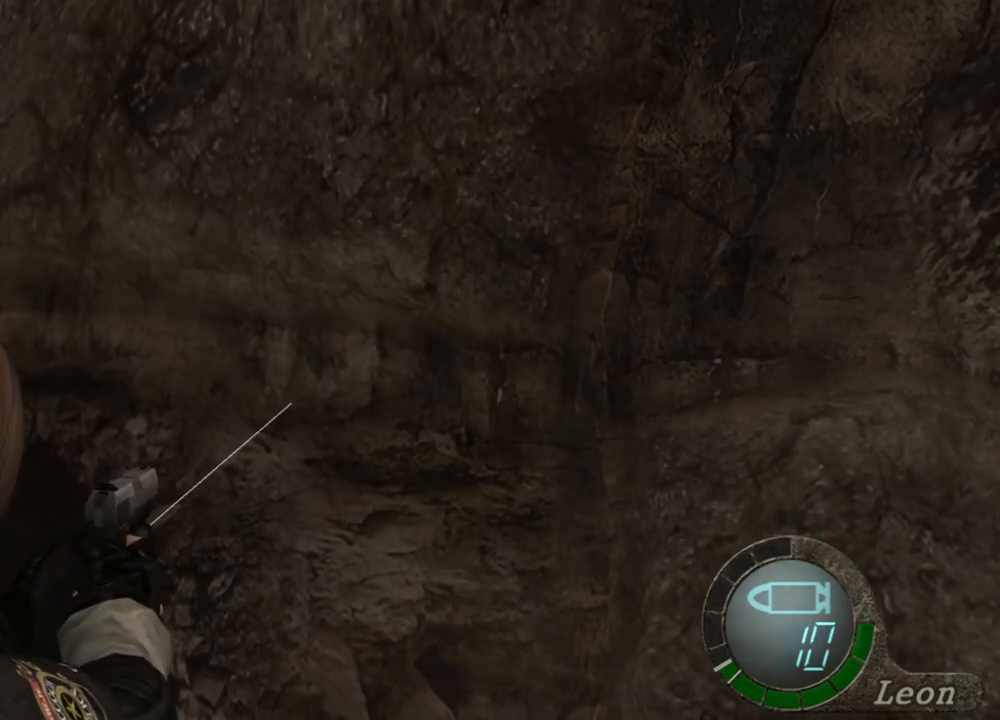
{"keys": [], "mouse": ["right"], "events": []}
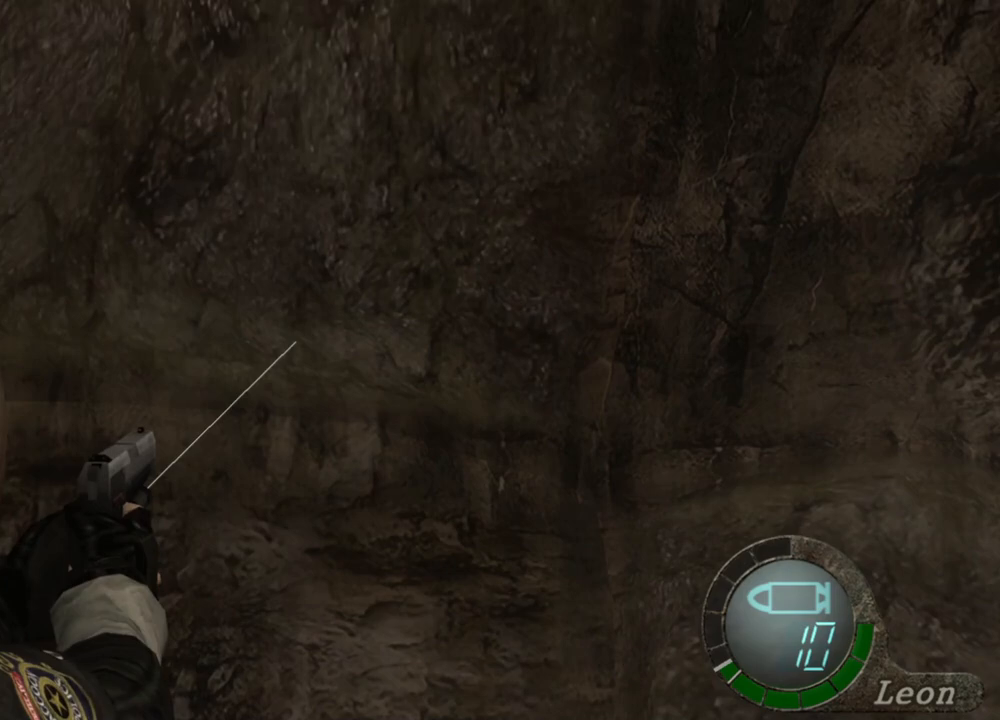
{"keys": [], "mouse": ["right"], "events": []}
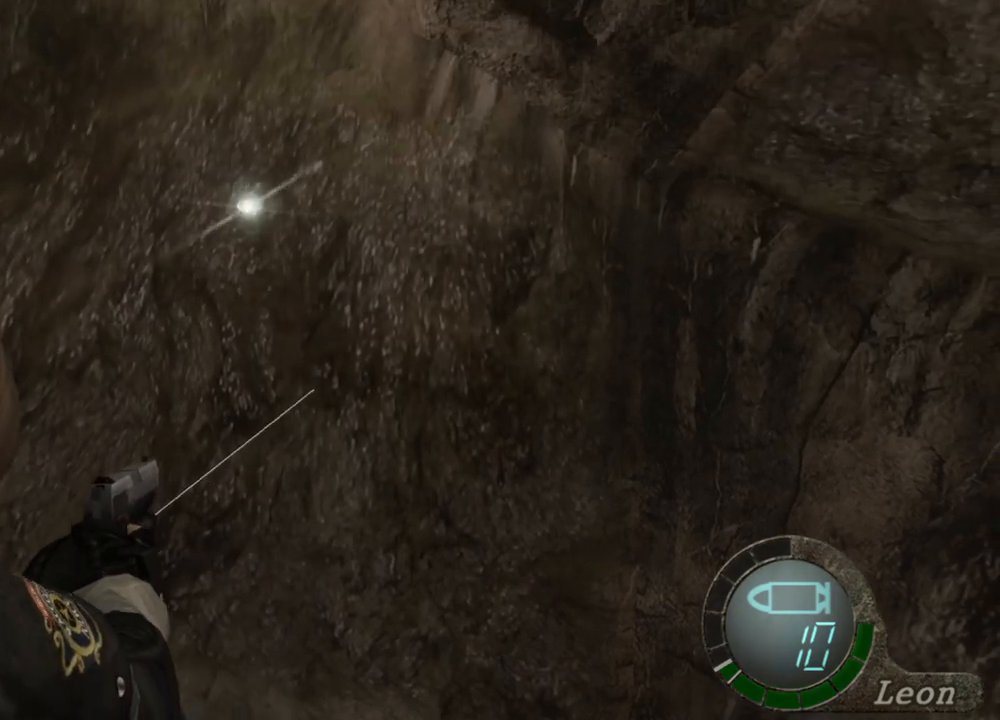
{"keys": [], "mouse": ["right"], "events": []}
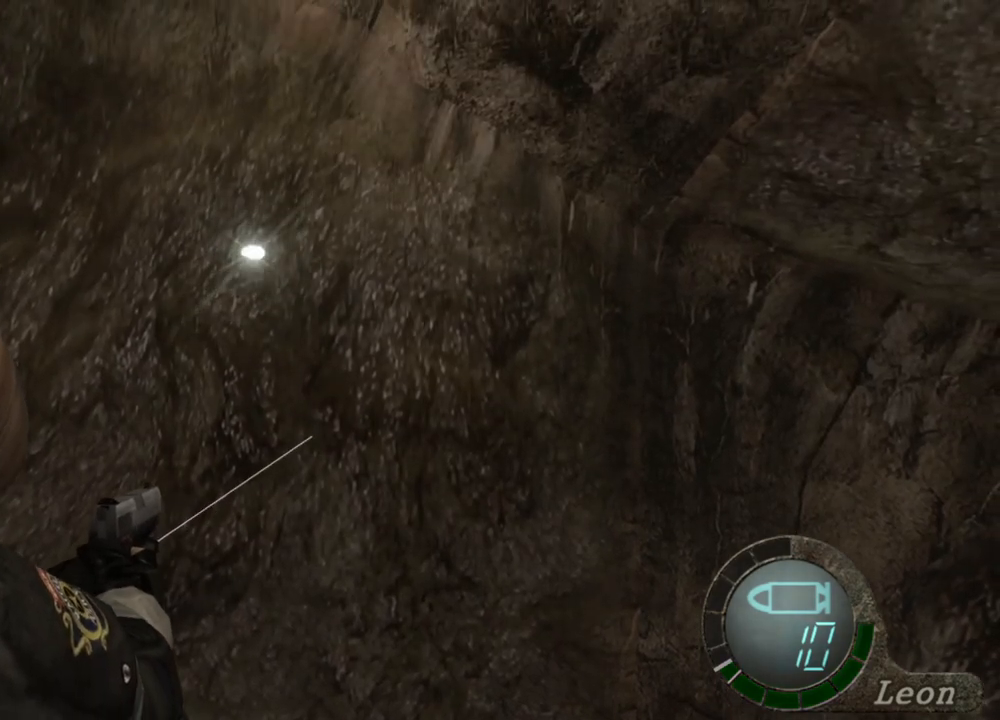
{"keys": [], "mouse": ["right"], "events": []}
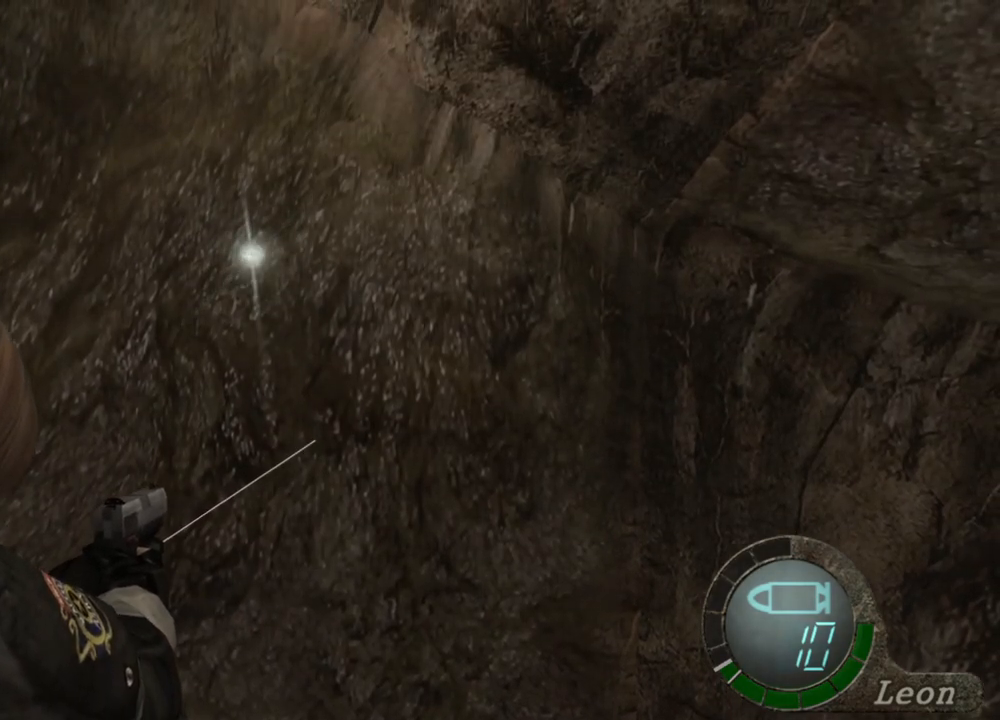
{"keys": [], "mouse": ["right"], "events": []}
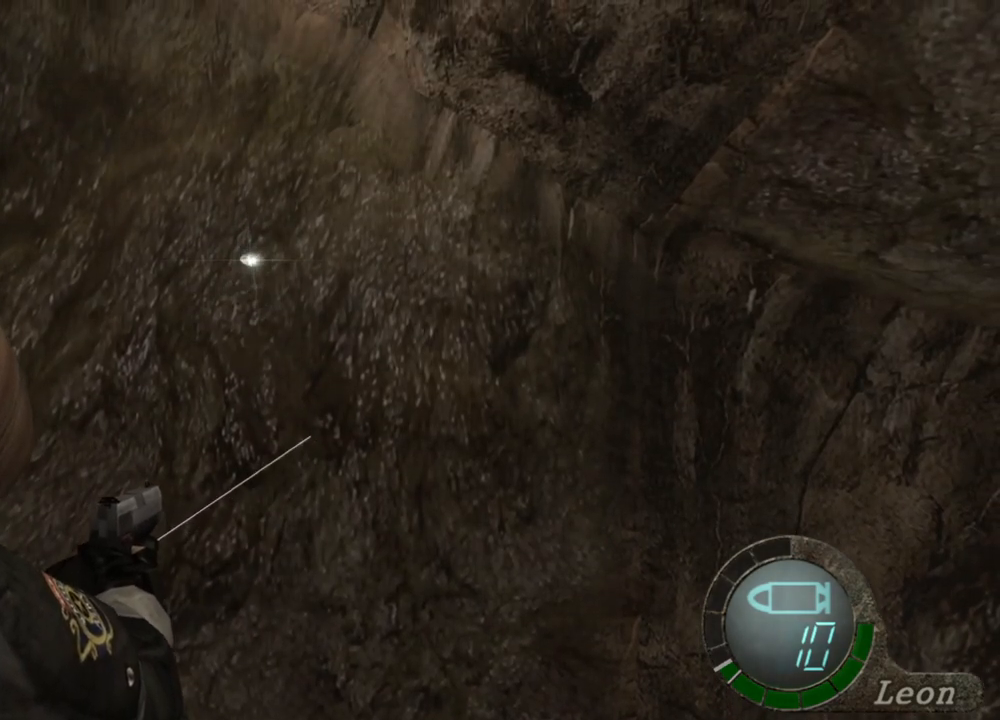
{"keys": [], "mouse": ["right"], "events": []}
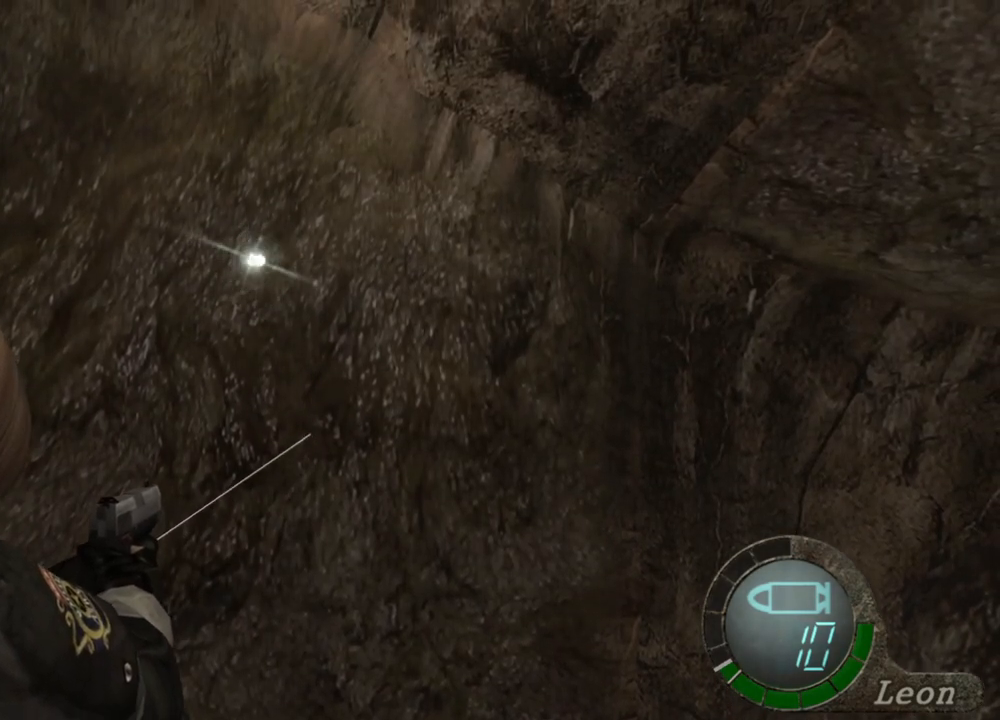
{"keys": [], "mouse": ["right"], "events": [[300, "w", "down"], [467, "w", "up"]]}
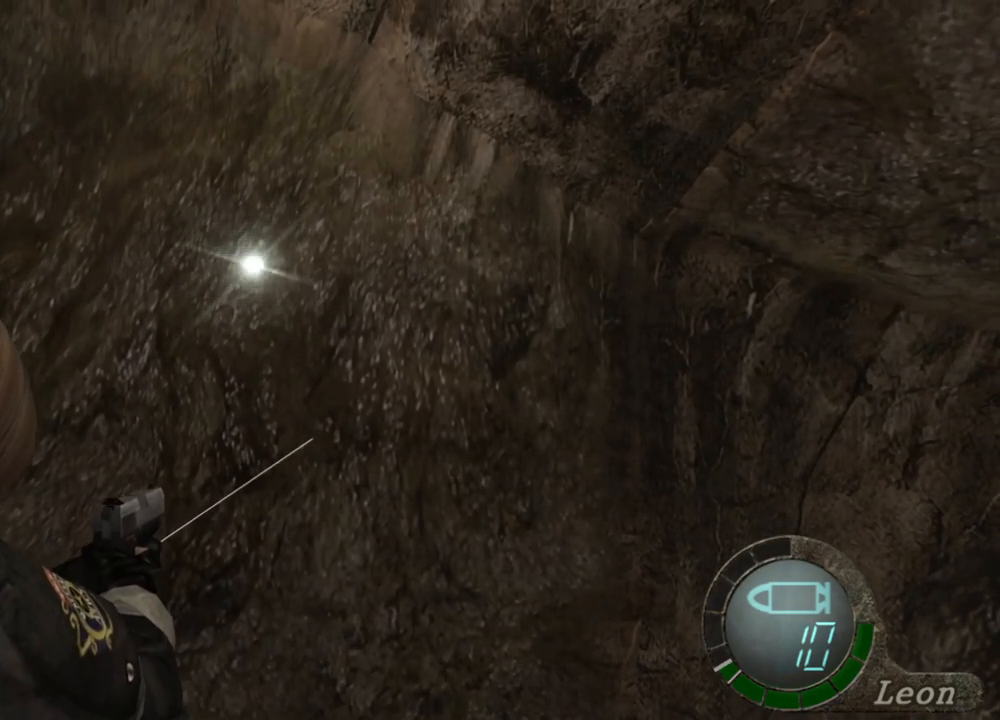
{"keys": [], "mouse": ["right"], "events": []}
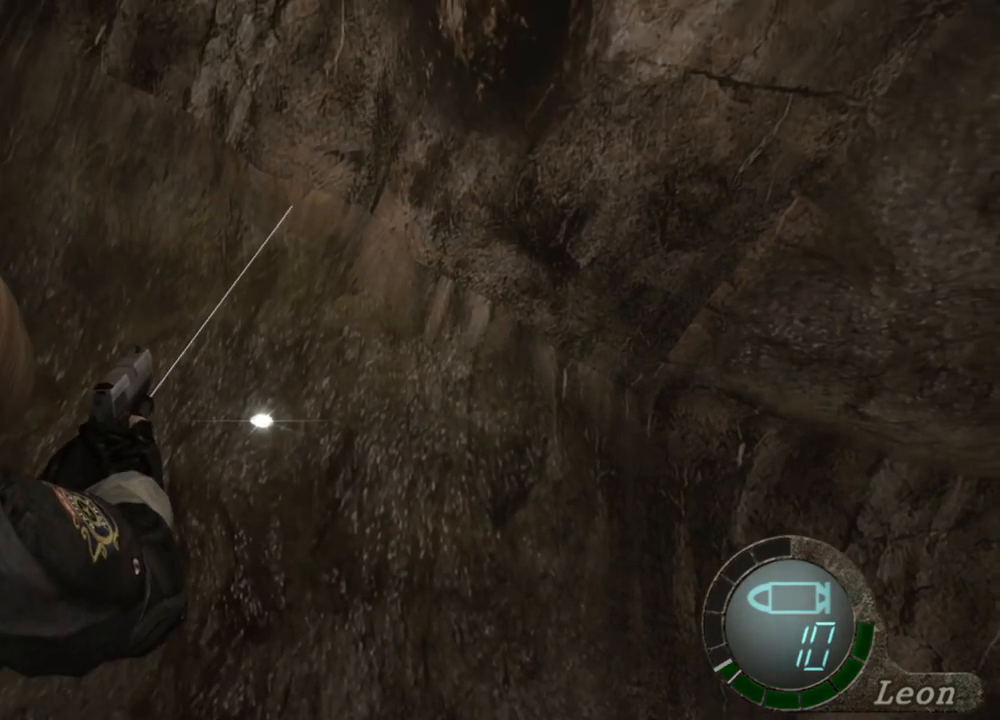
{"keys": [], "mouse": ["right"], "events": []}
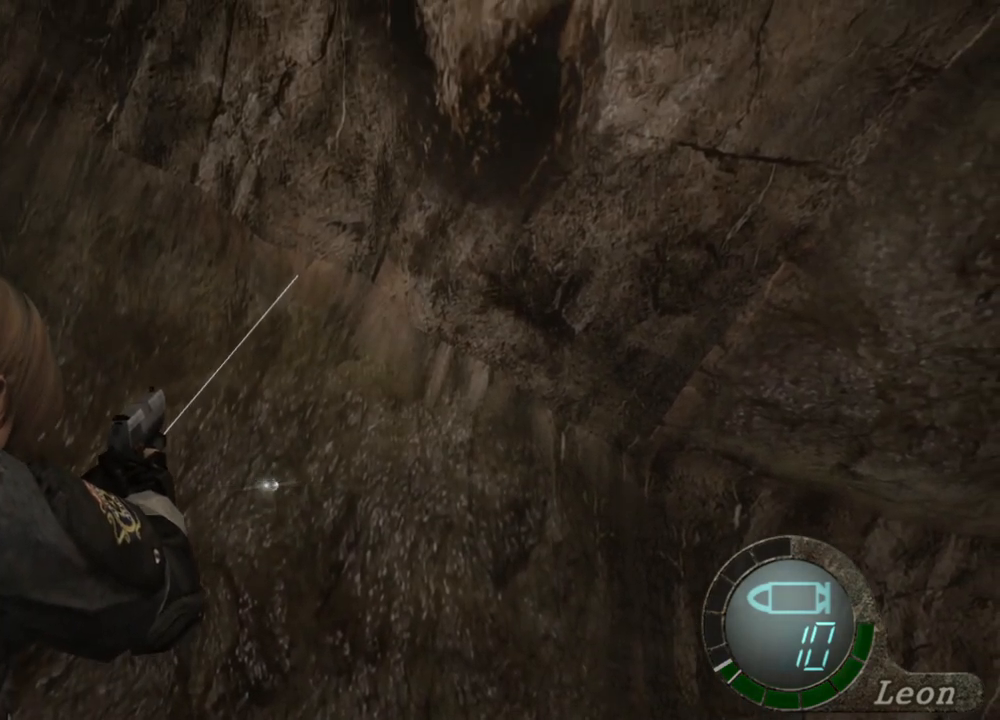
{"keys": [], "mouse": ["right"], "events": []}
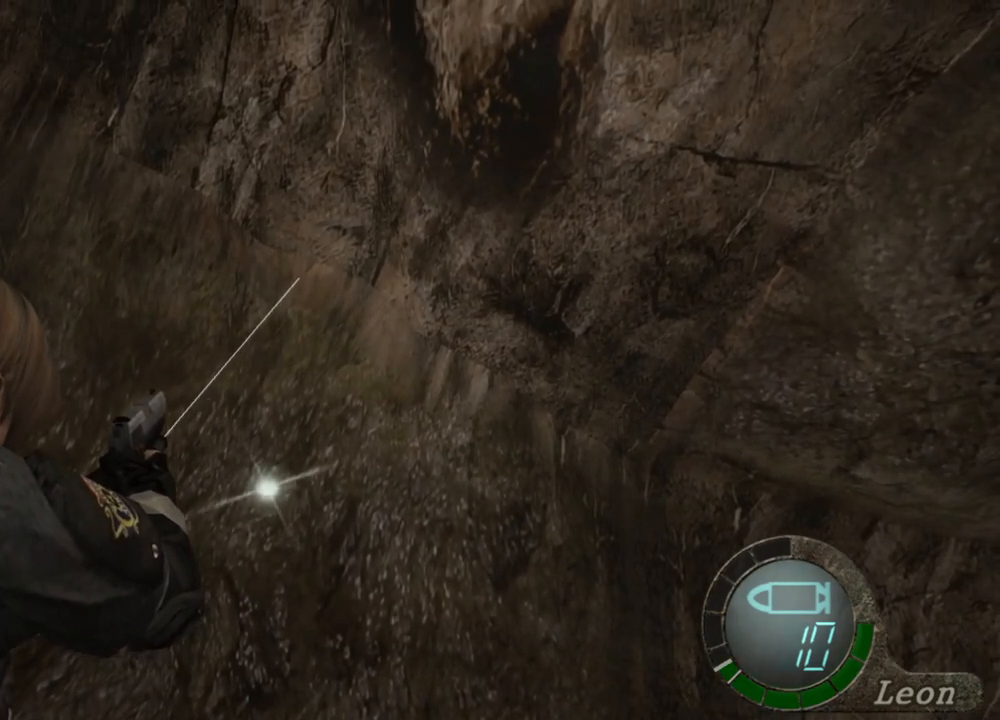
{"keys": [], "mouse": ["right"], "events": []}
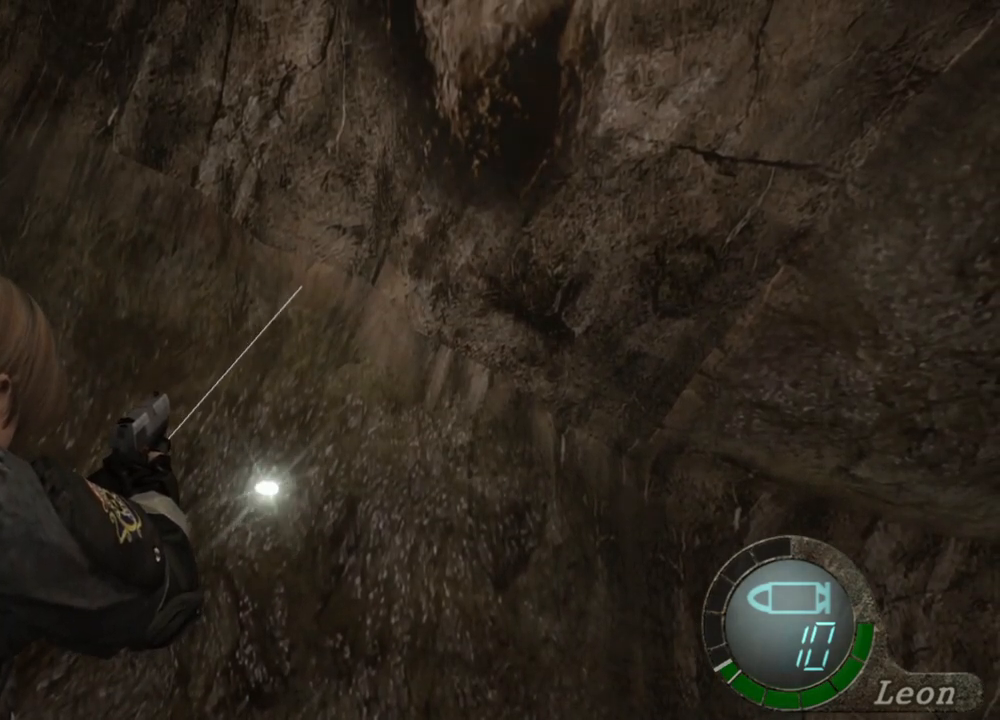
{"keys": [], "mouse": ["right"], "events": []}
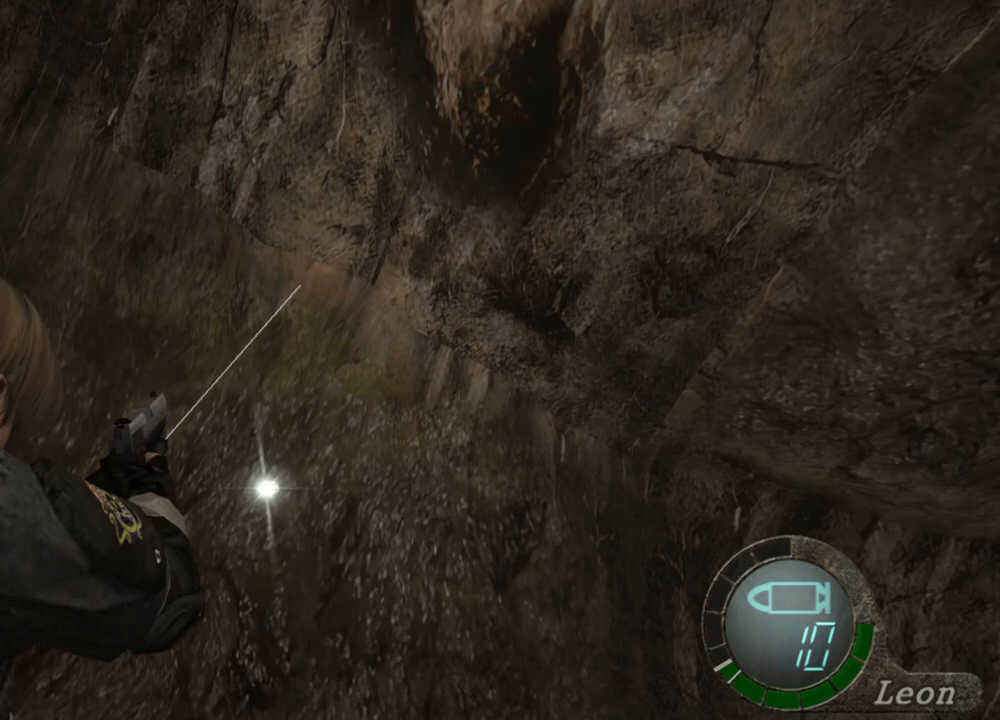
{"keys": [], "mouse": ["right"], "events": []}
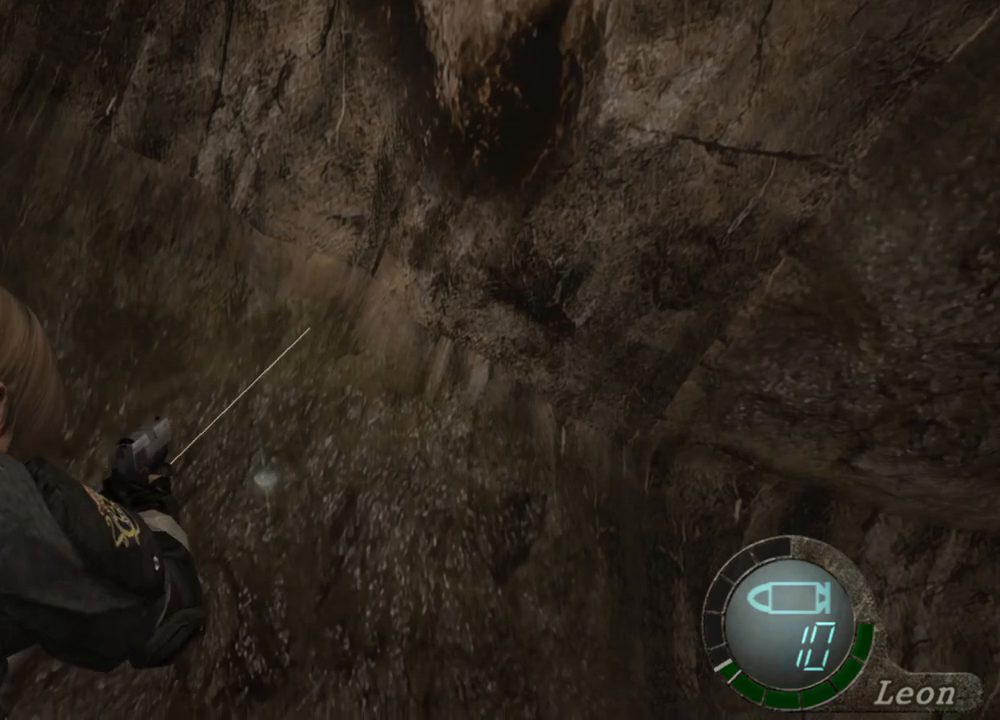
{"keys": [], "mouse": ["right"], "events": []}
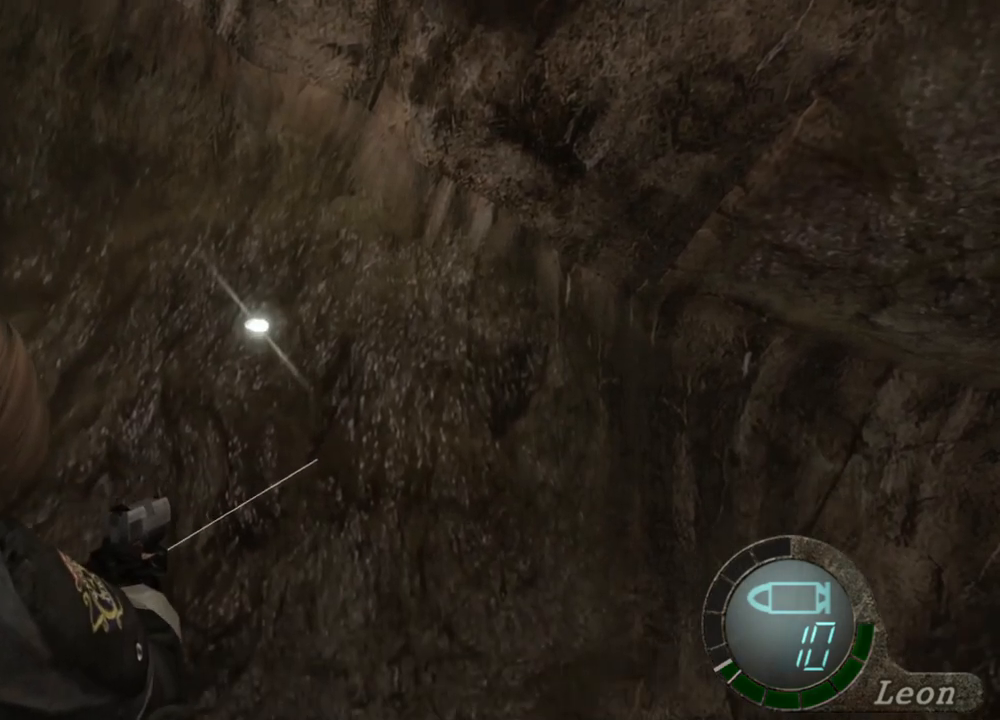
{"keys": [], "mouse": ["right"], "events": []}
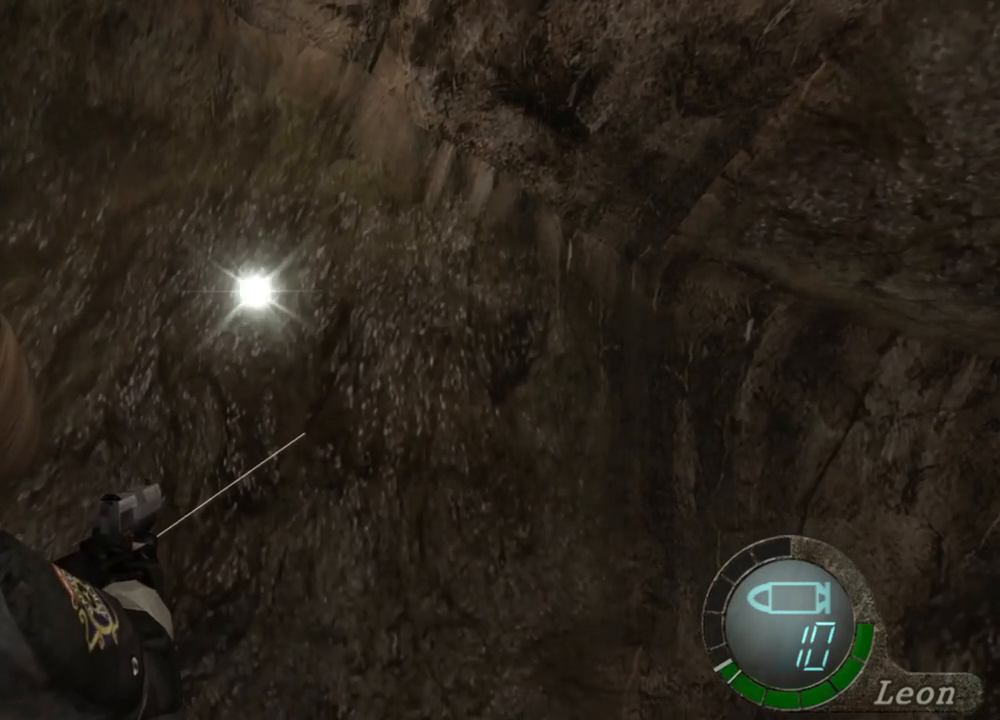
{"keys": [], "mouse": ["right"], "events": []}
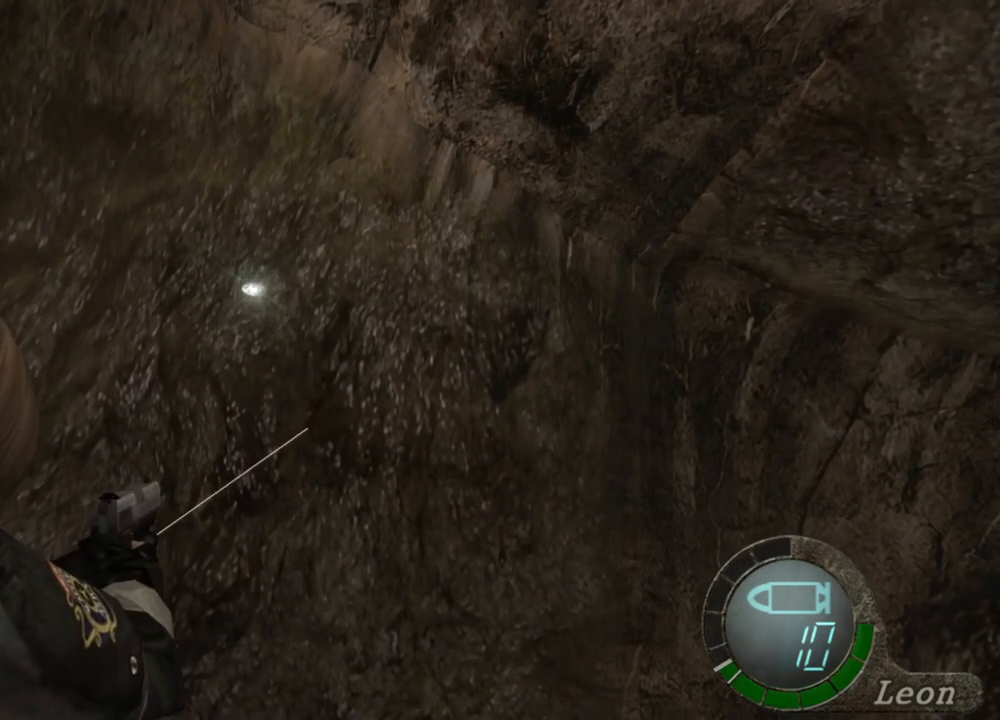
{"keys": [], "mouse": ["right"], "events": []}
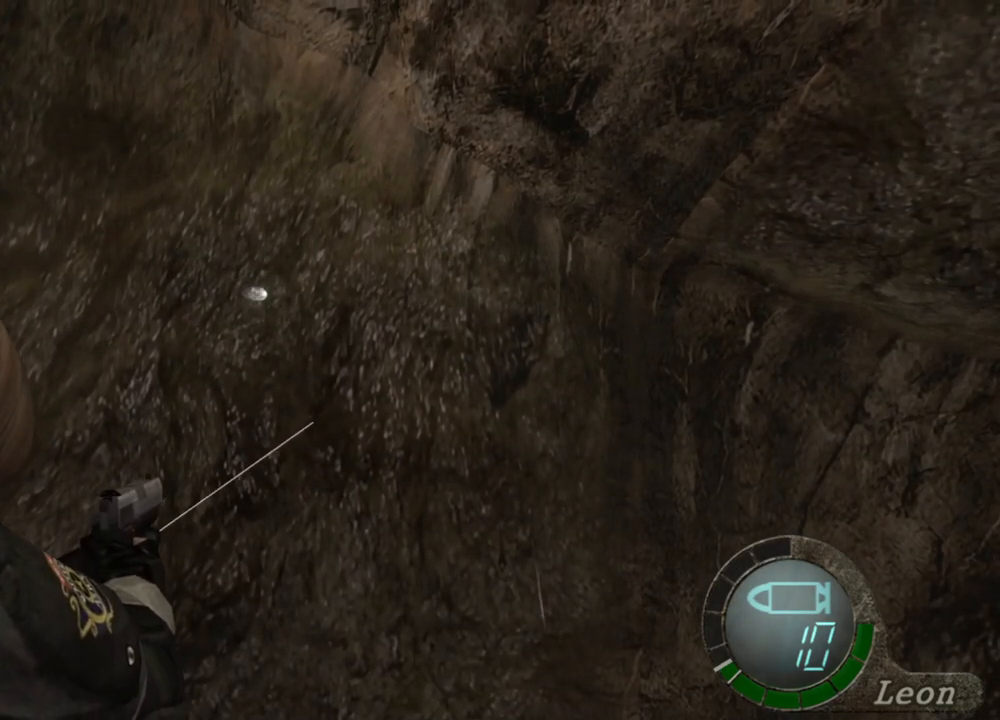
{"keys": [], "mouse": ["right"], "events": []}
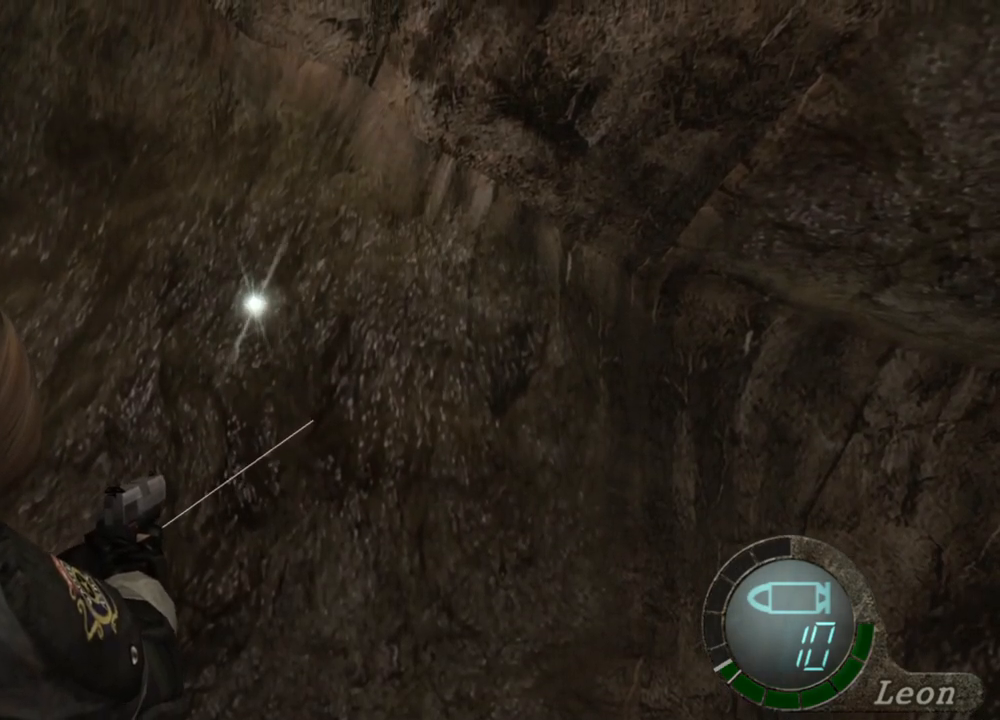
{"keys": [], "mouse": ["right"], "events": []}
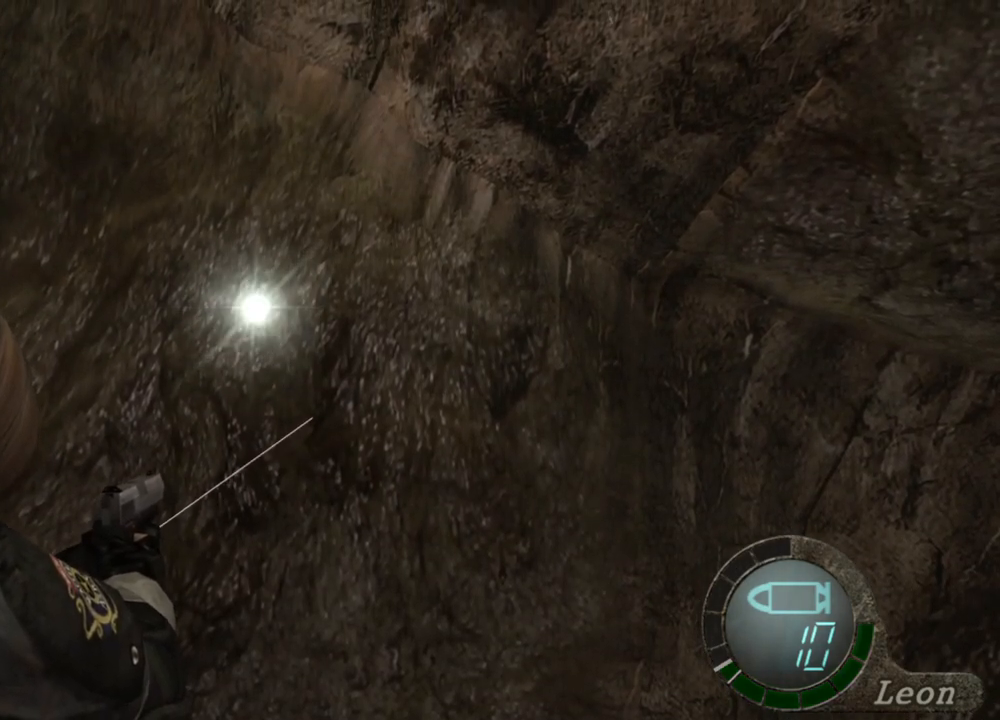
{"keys": [], "mouse": ["right"], "events": []}
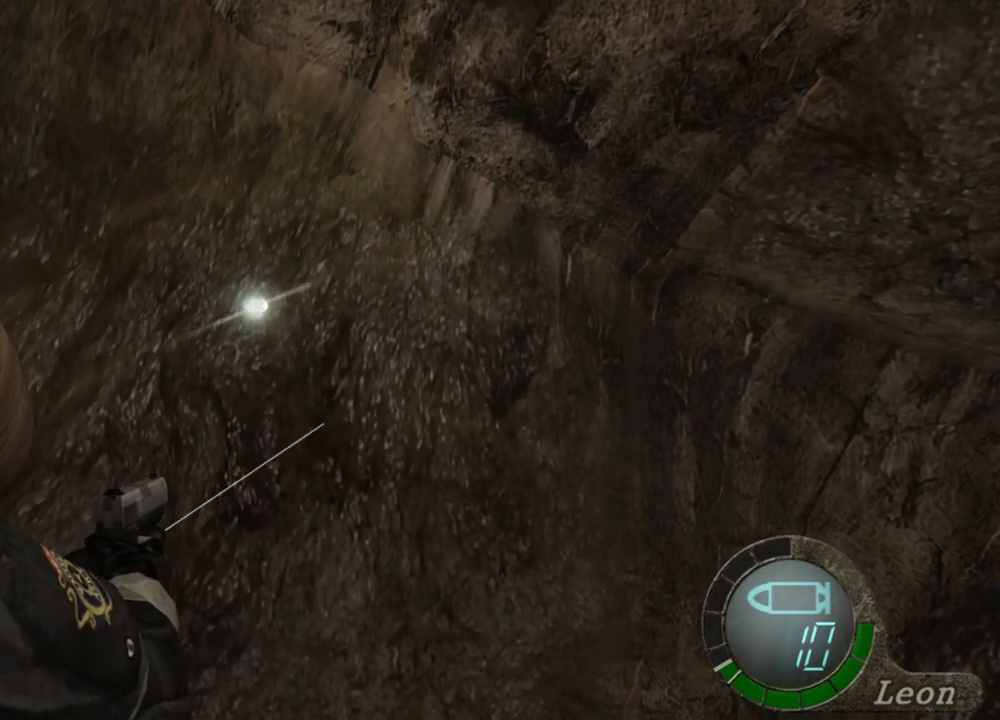
{"keys": [], "mouse": ["right"], "events": []}
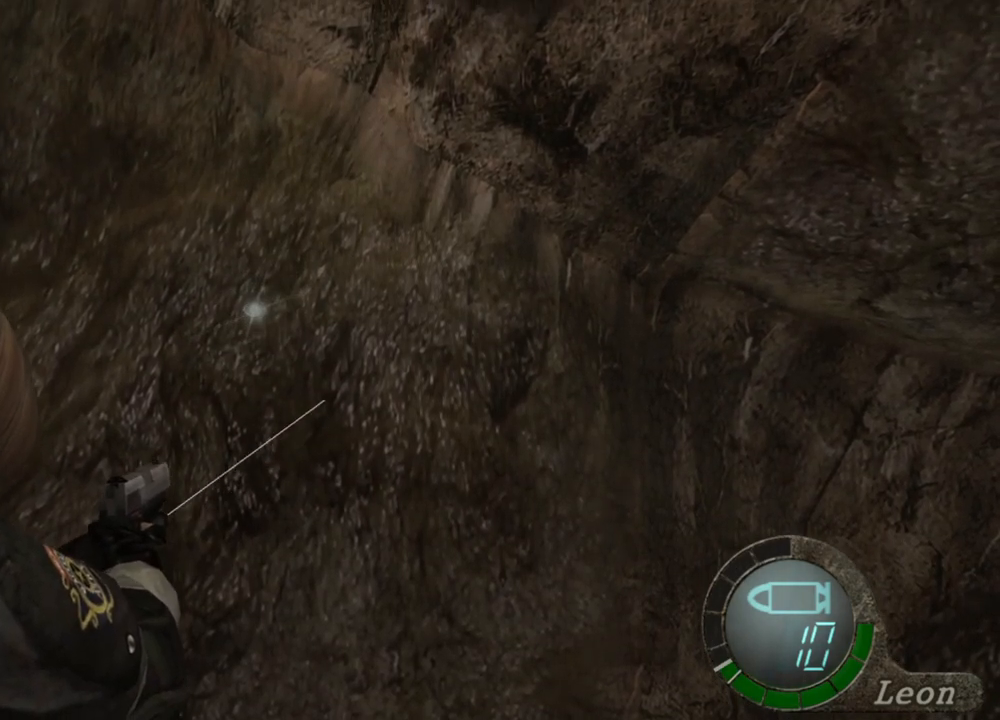
{"keys": [], "mouse": ["right"], "events": []}
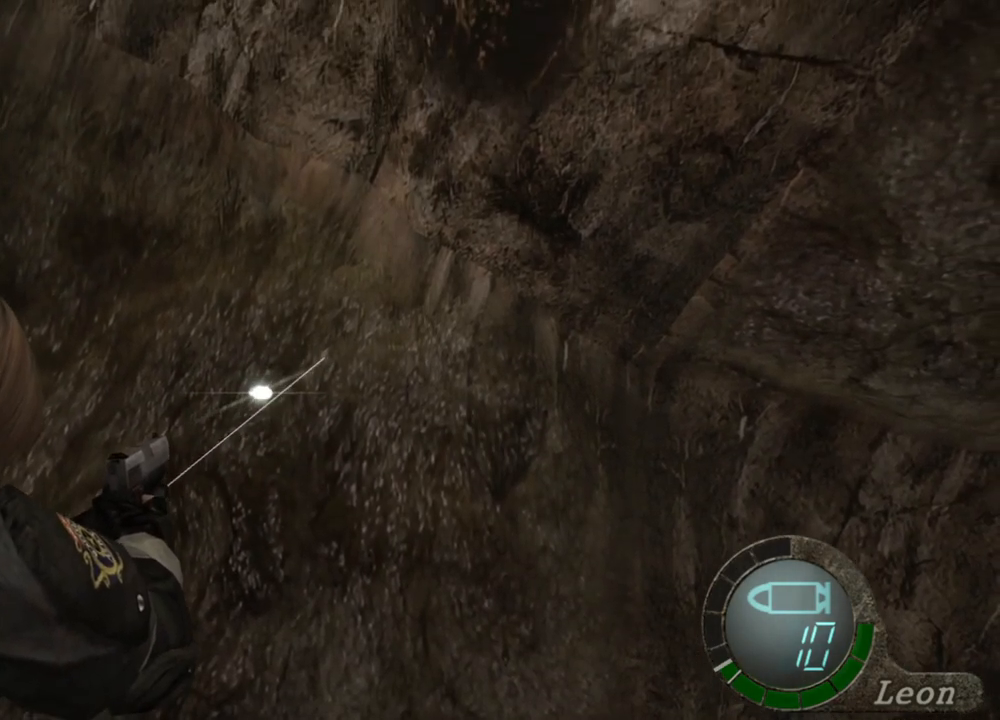
{"keys": [], "mouse": ["right"], "events": []}
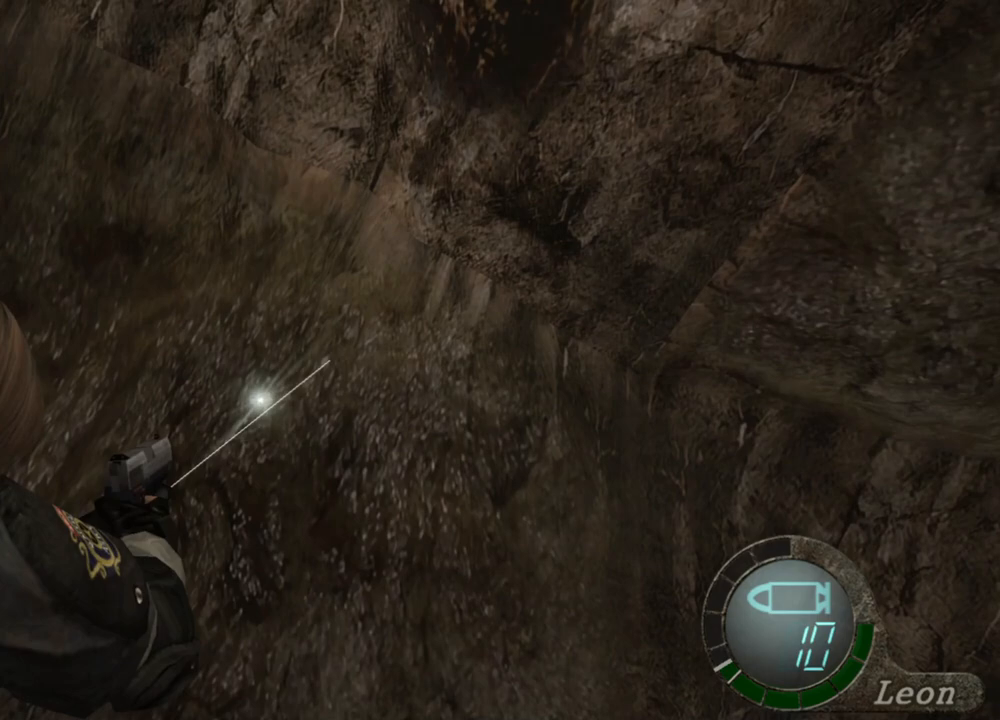
{"keys": [], "mouse": ["right"], "events": []}
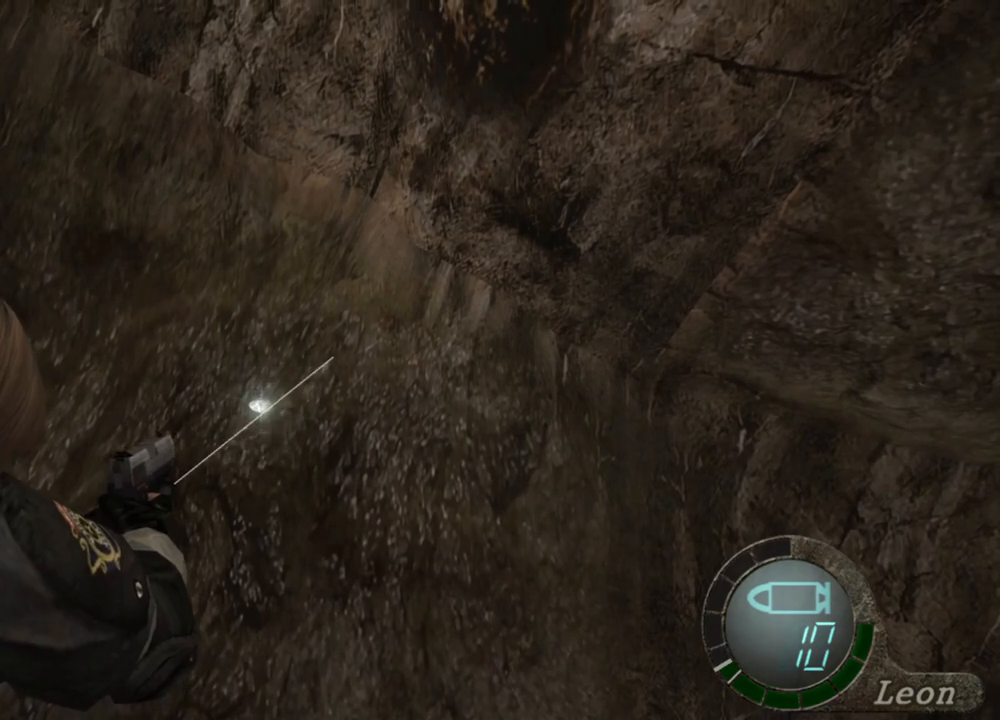
{"keys": [], "mouse": ["right"], "events": []}
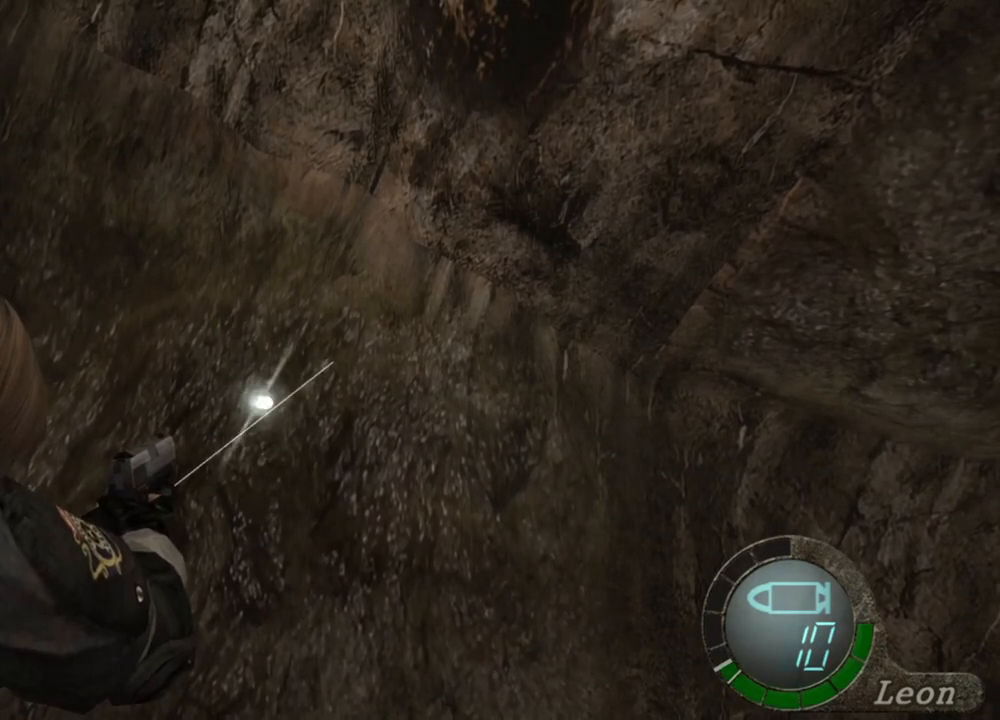
{"keys": [], "mouse": ["right"], "events": []}
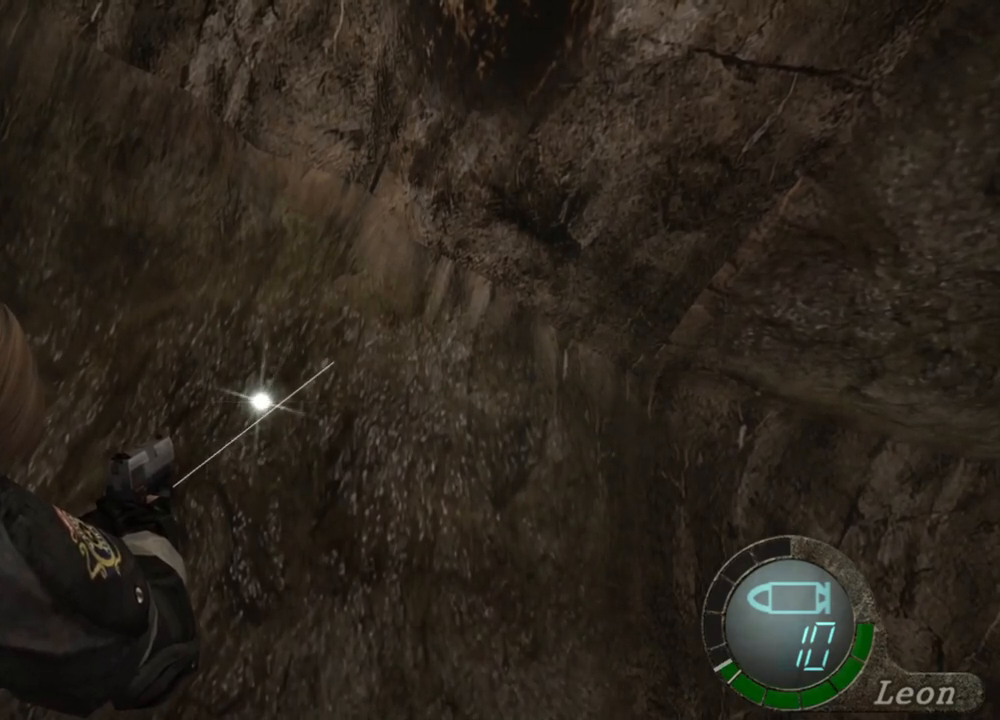
{"keys": [], "mouse": ["right"], "events": []}
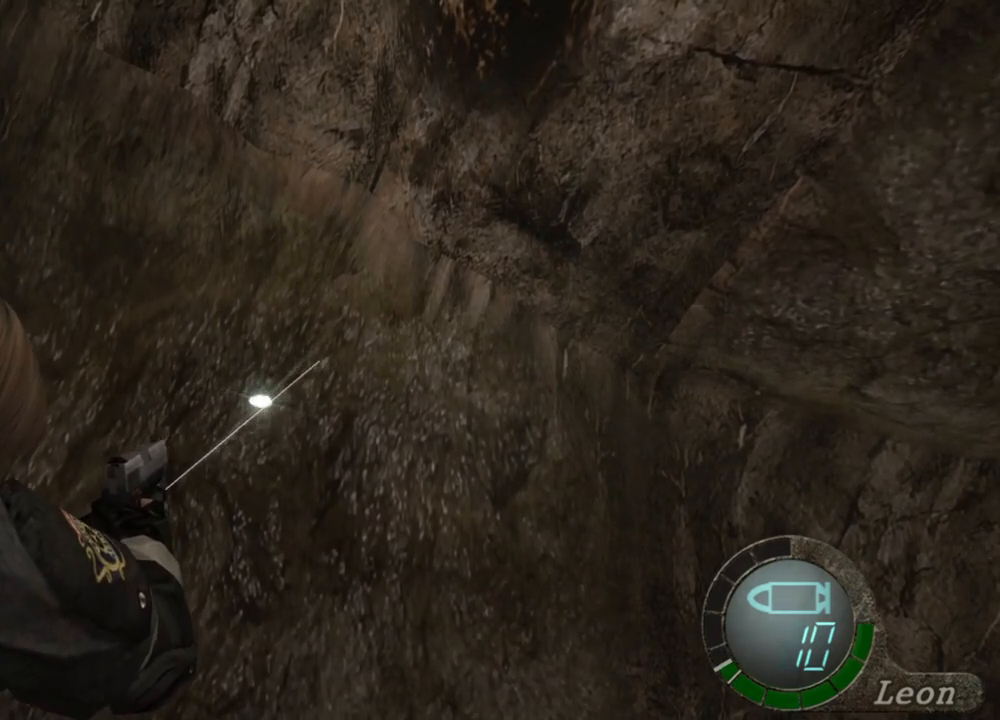
{"keys": [], "mouse": ["right"], "events": []}